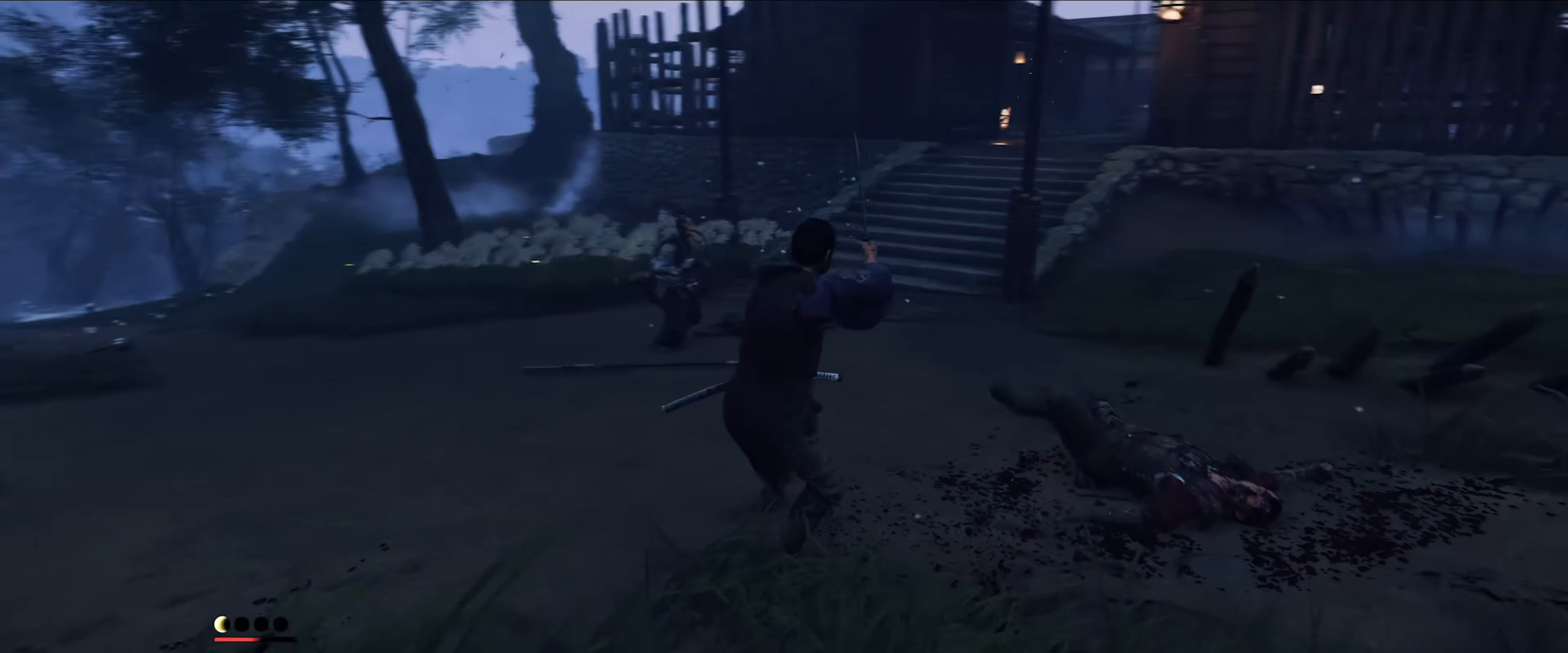
Gameplay with a controller (PlayStation layout); each line is a JSON object with the inputs held at the frame after it. "events" lists button and stick changes between this image and that frame as [ms after this image, input, new state], when the widget could be followed in between.
{"buttons": [], "left_stick": "right", "right_stick": "center", "events": [[267, "left_stick", "right"]]}
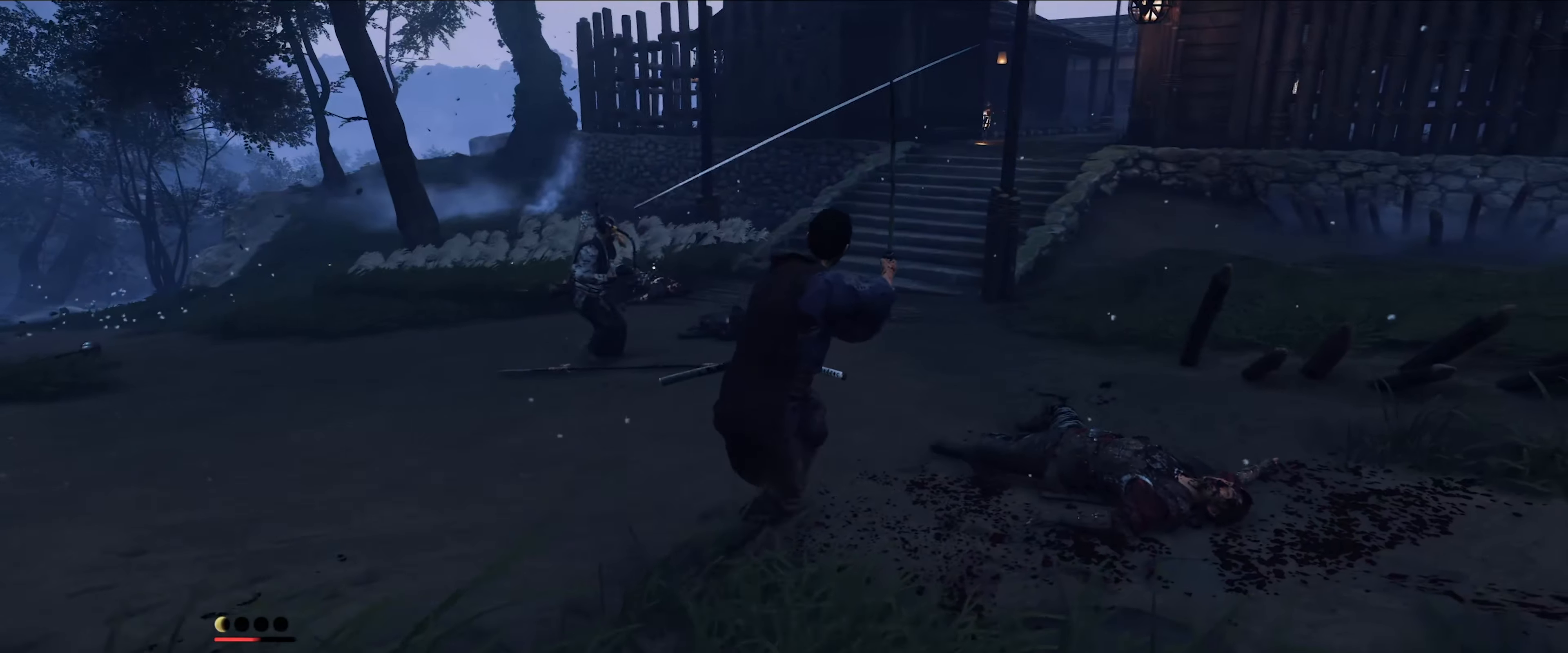
{"buttons": [], "left_stick": "up-right", "right_stick": "right", "events": [[417, "right_stick", "up-right"], [500, "left_stick", "up-right"], [500, "right_stick", "right"]]}
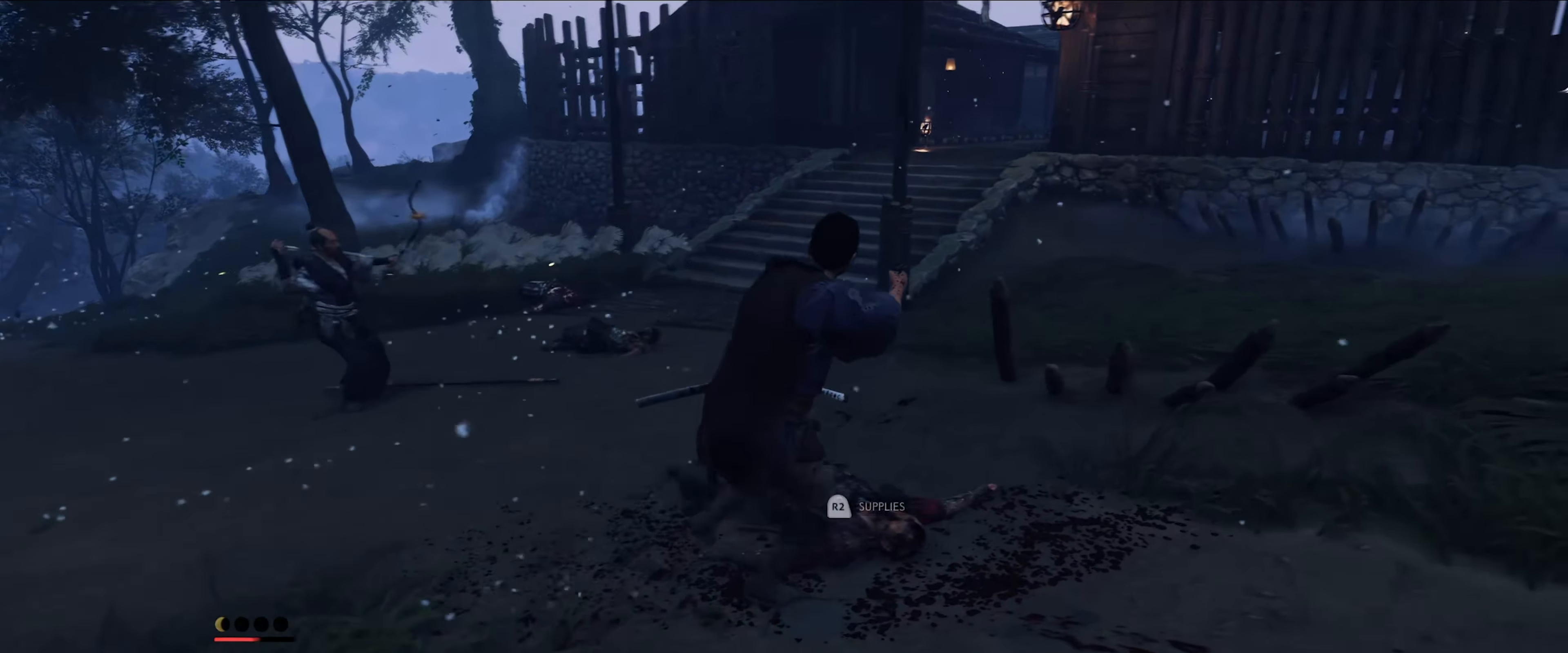
{"buttons": [], "left_stick": "up-left", "right_stick": "left", "events": [[217, "right_stick", "center"], [467, "right_stick", "left"], [500, "left_stick", "up-left"]]}
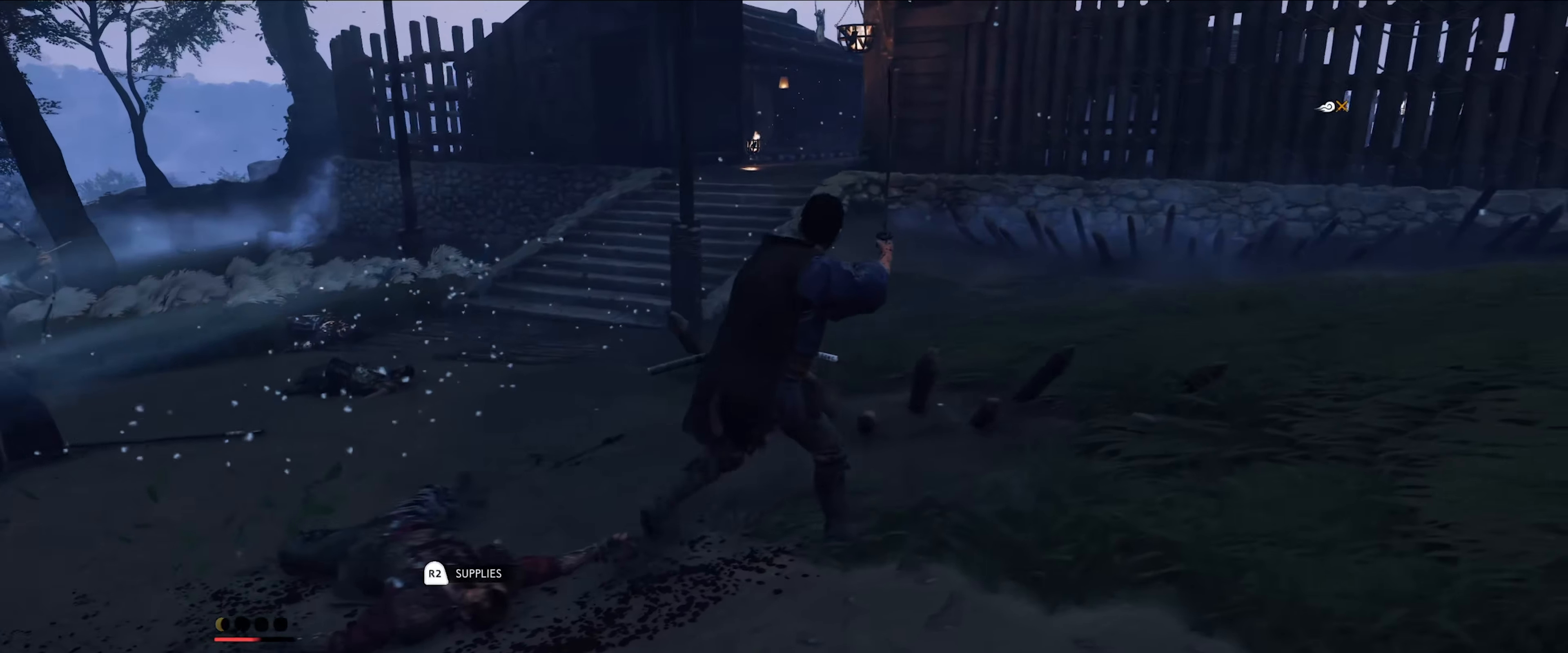
{"buttons": [], "left_stick": "left", "right_stick": "center", "events": [[67, "left_stick", "left"], [150, "right_stick", "center"]]}
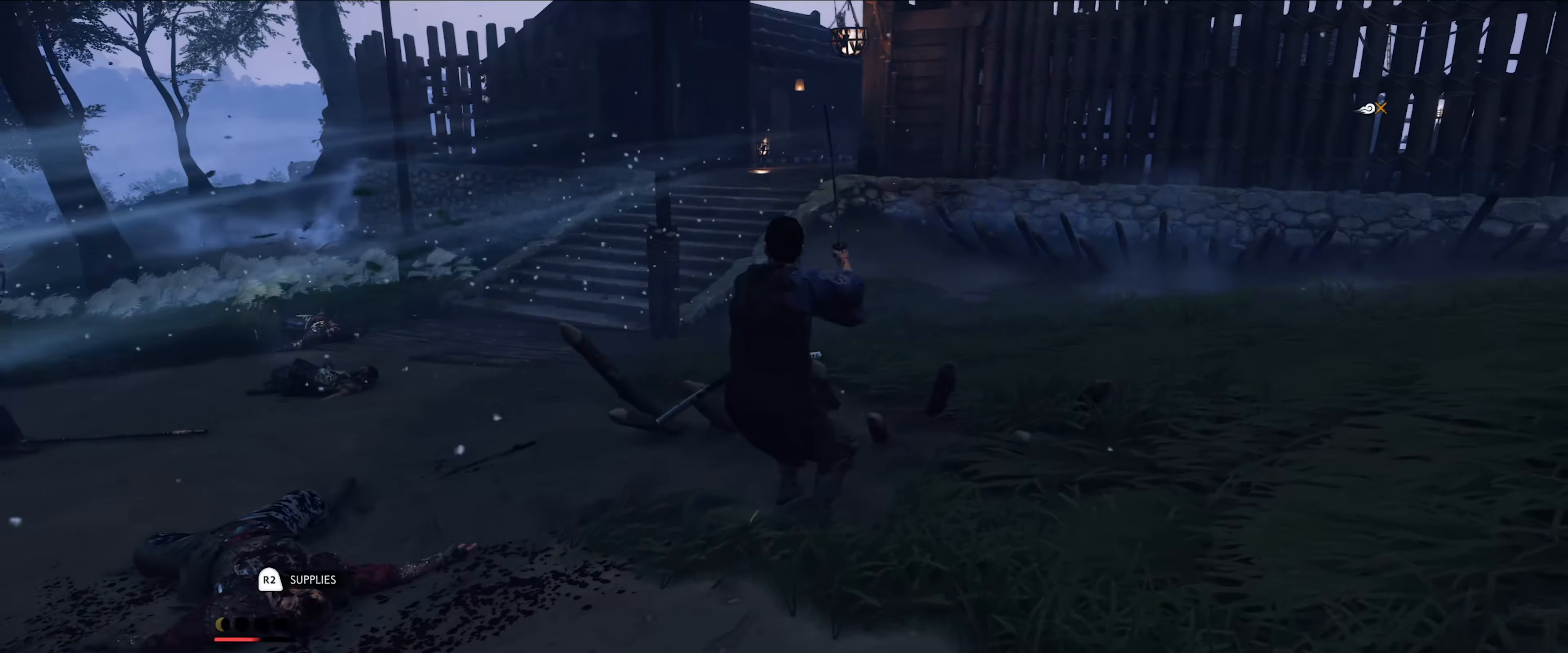
{"buttons": [], "left_stick": "left", "right_stick": "center", "events": [[316, "R2", "down"], [483, "R2", "up"]]}
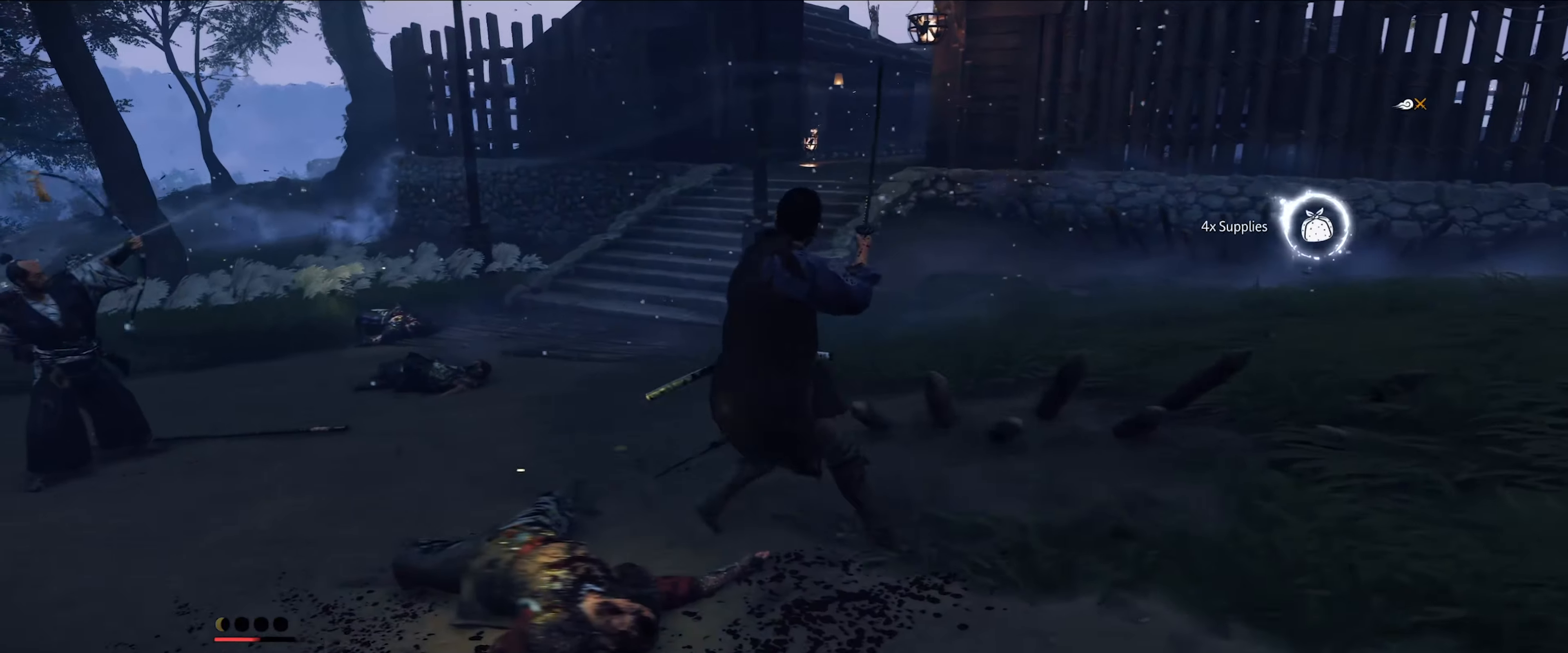
{"buttons": [], "left_stick": "up-right", "right_stick": "center", "events": [[166, "left_stick", "up"], [400, "left_stick", "up-right"]]}
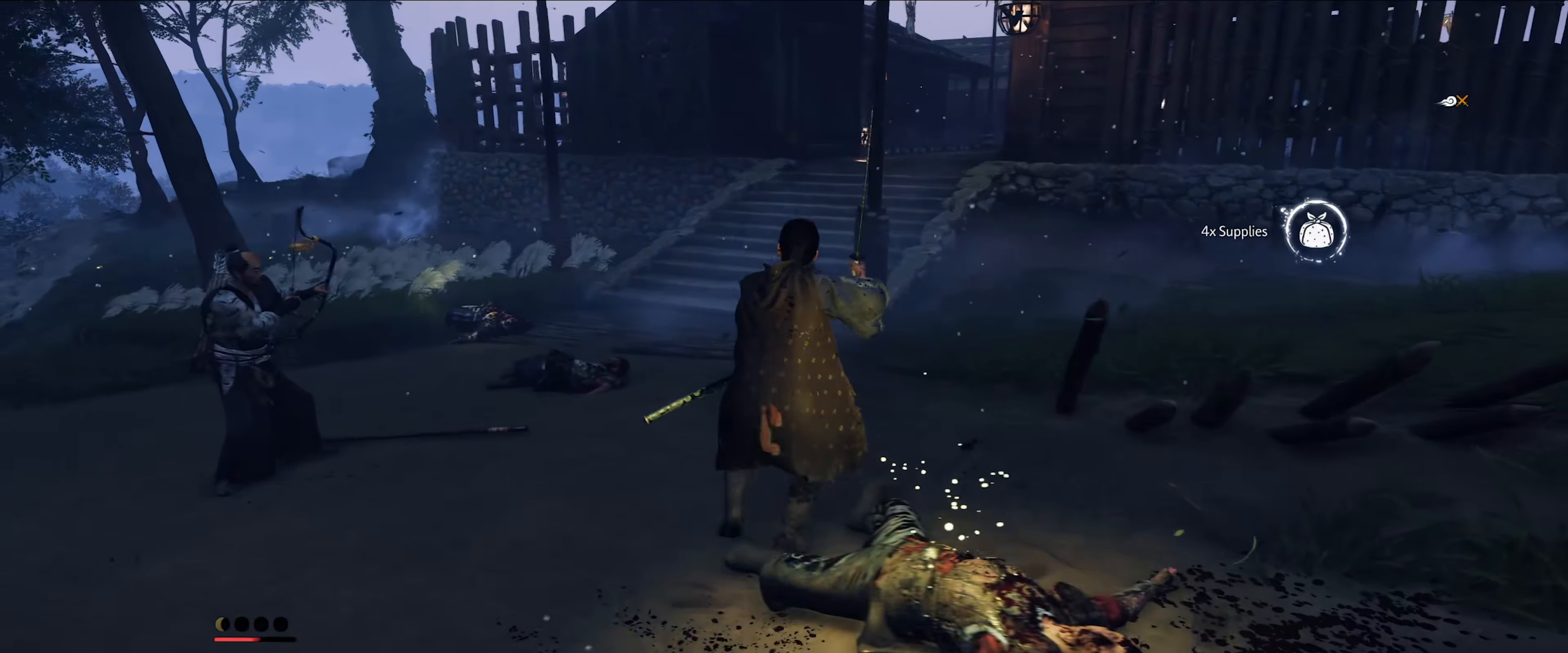
{"buttons": [], "left_stick": "up", "right_stick": "center", "events": [[500, "left_stick", "up"]]}
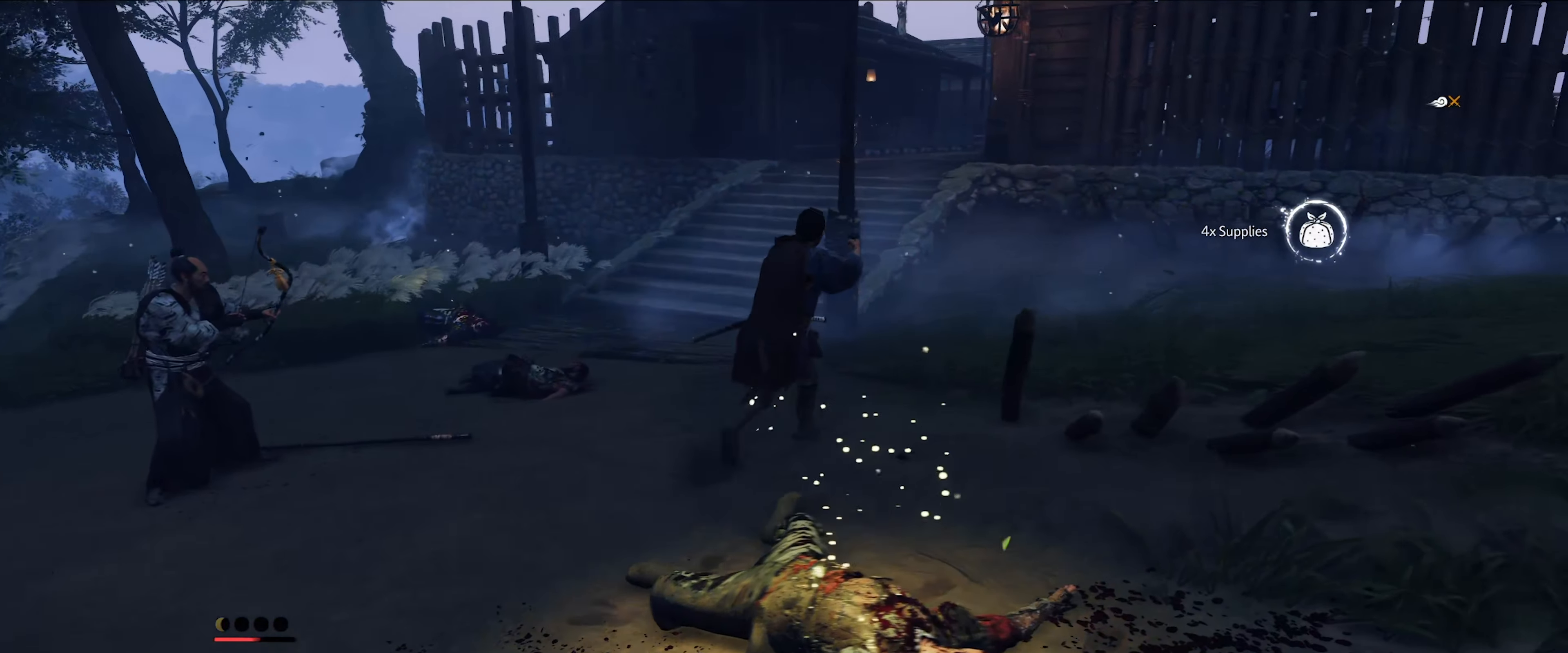
{"buttons": [], "left_stick": "up-left", "right_stick": "up-right", "events": [[150, "left_stick", "up-left"], [466, "right_stick", "up-right"]]}
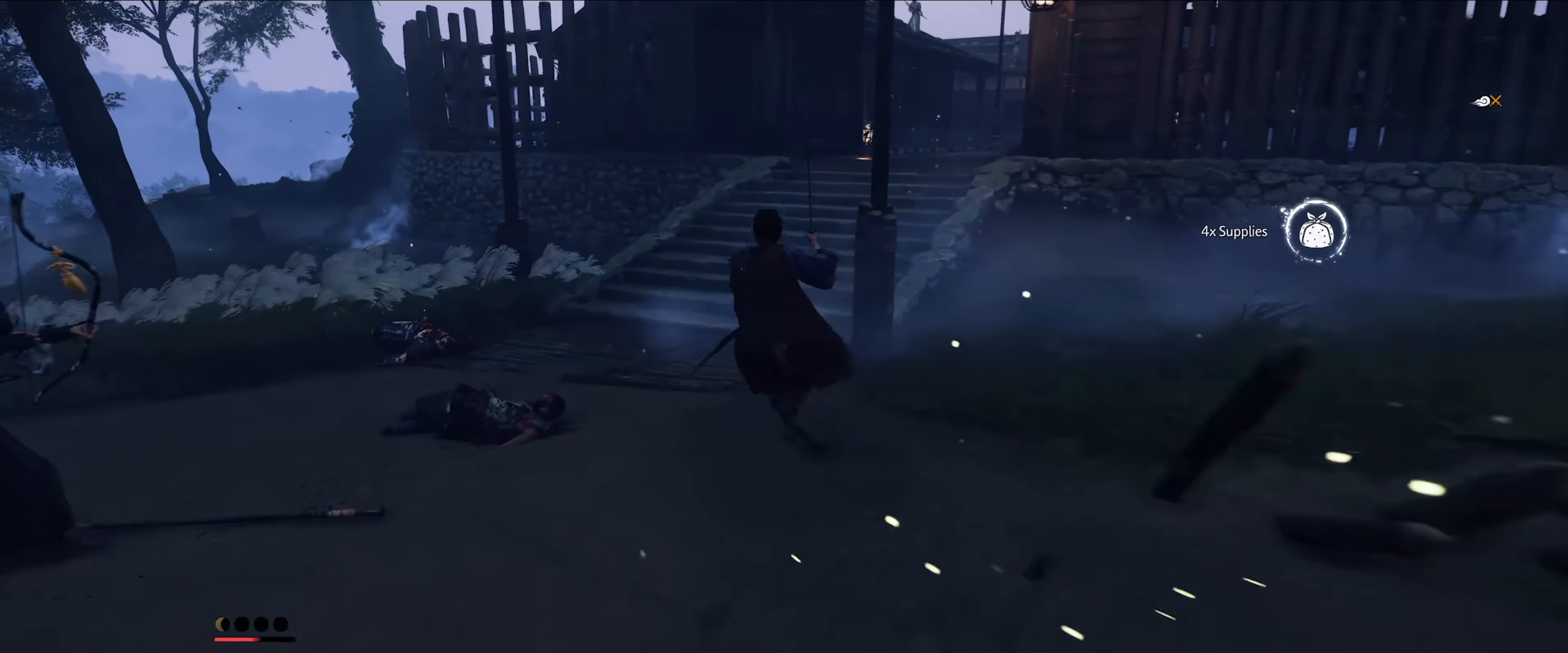
{"buttons": [], "left_stick": "up-left", "right_stick": "center", "events": [[283, "right_stick", "center"]]}
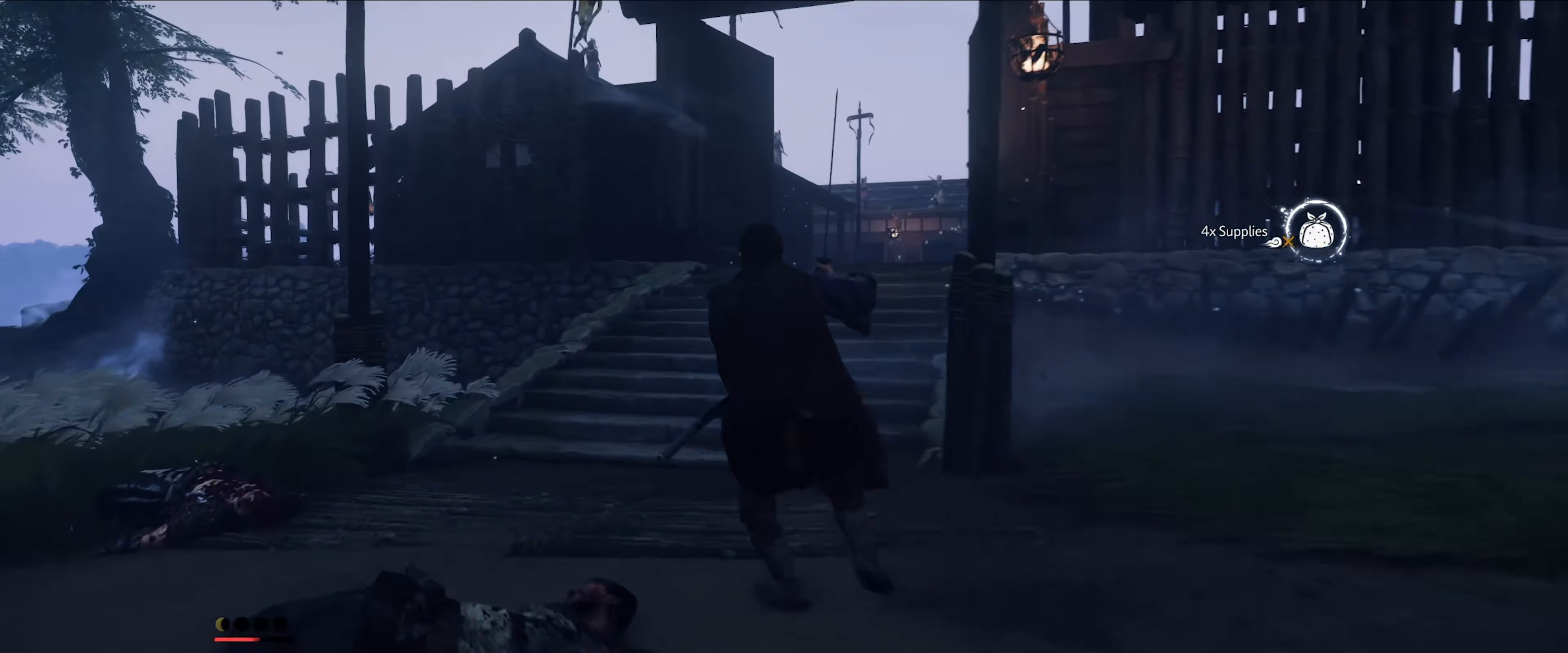
{"buttons": [], "left_stick": "up-left", "right_stick": "up-right", "events": [[483, "right_stick", "up-right"]]}
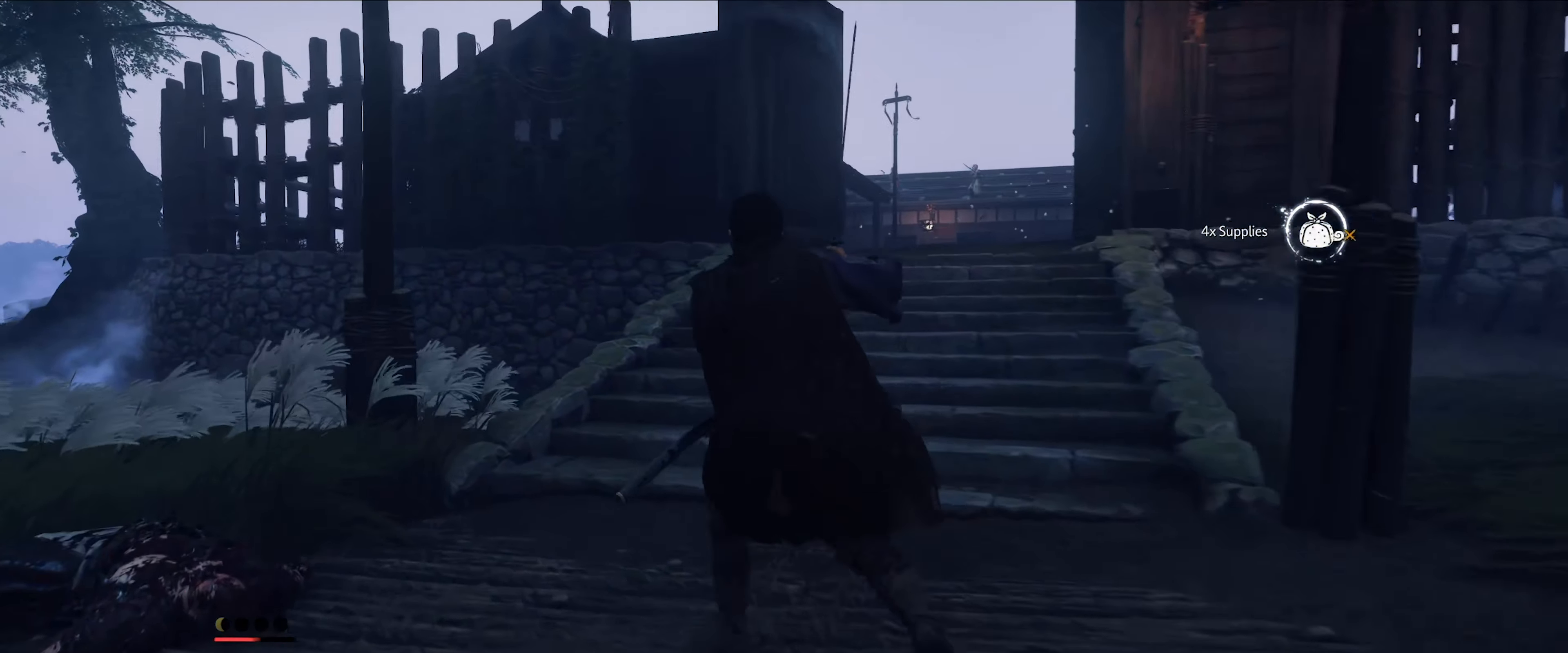
{"buttons": [], "left_stick": "up", "right_stick": "center", "events": [[166, "right_stick", "right"], [266, "right_stick", "center"], [283, "left_stick", "up"]]}
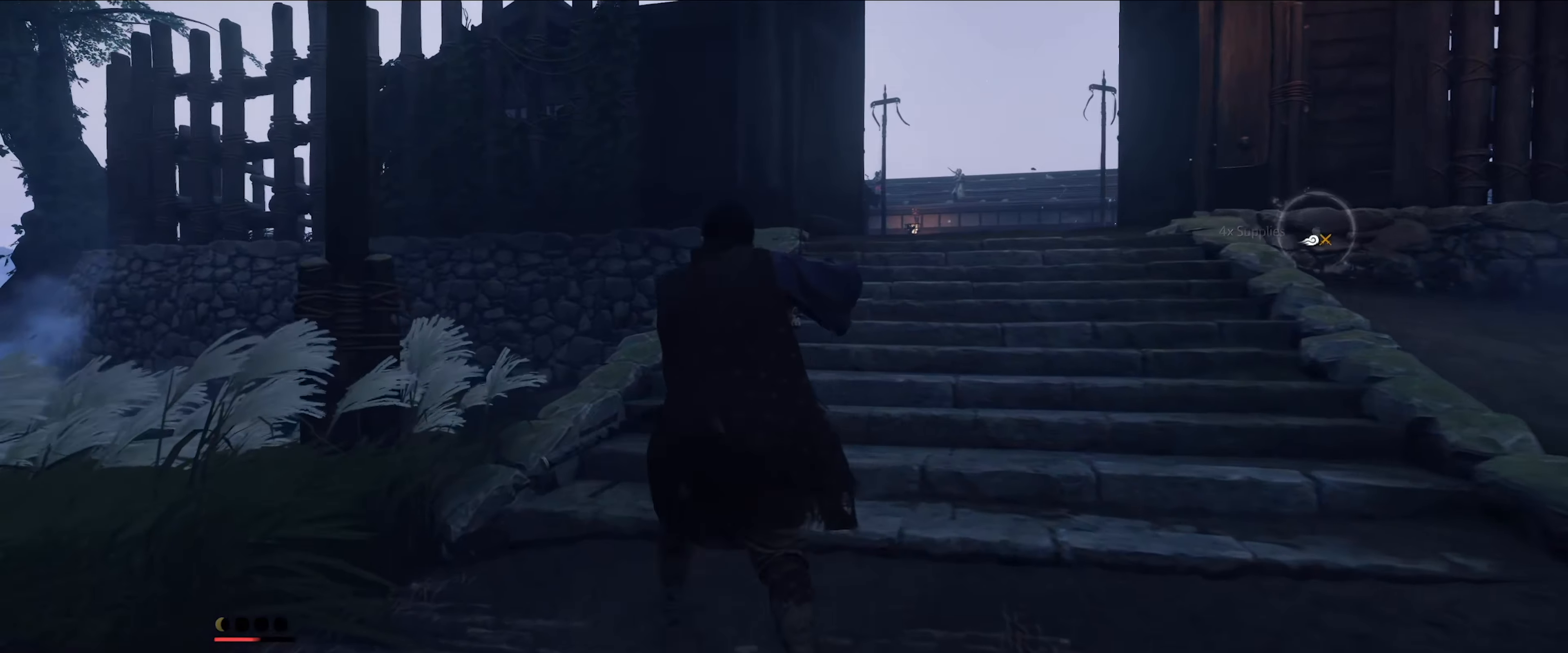
{"buttons": [], "left_stick": "up-right", "right_stick": "center", "events": [[266, "left_stick", "up-right"]]}
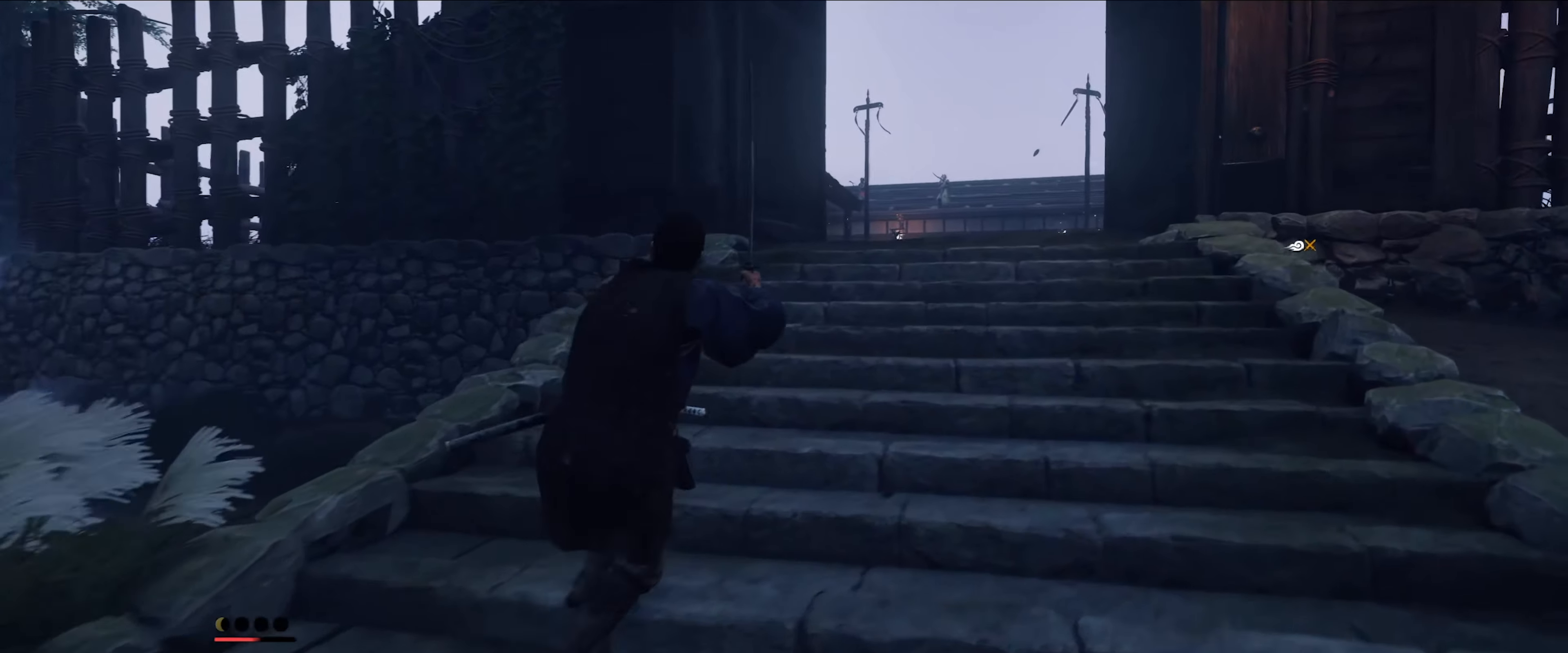
{"buttons": [], "left_stick": "up-right", "right_stick": "center", "events": []}
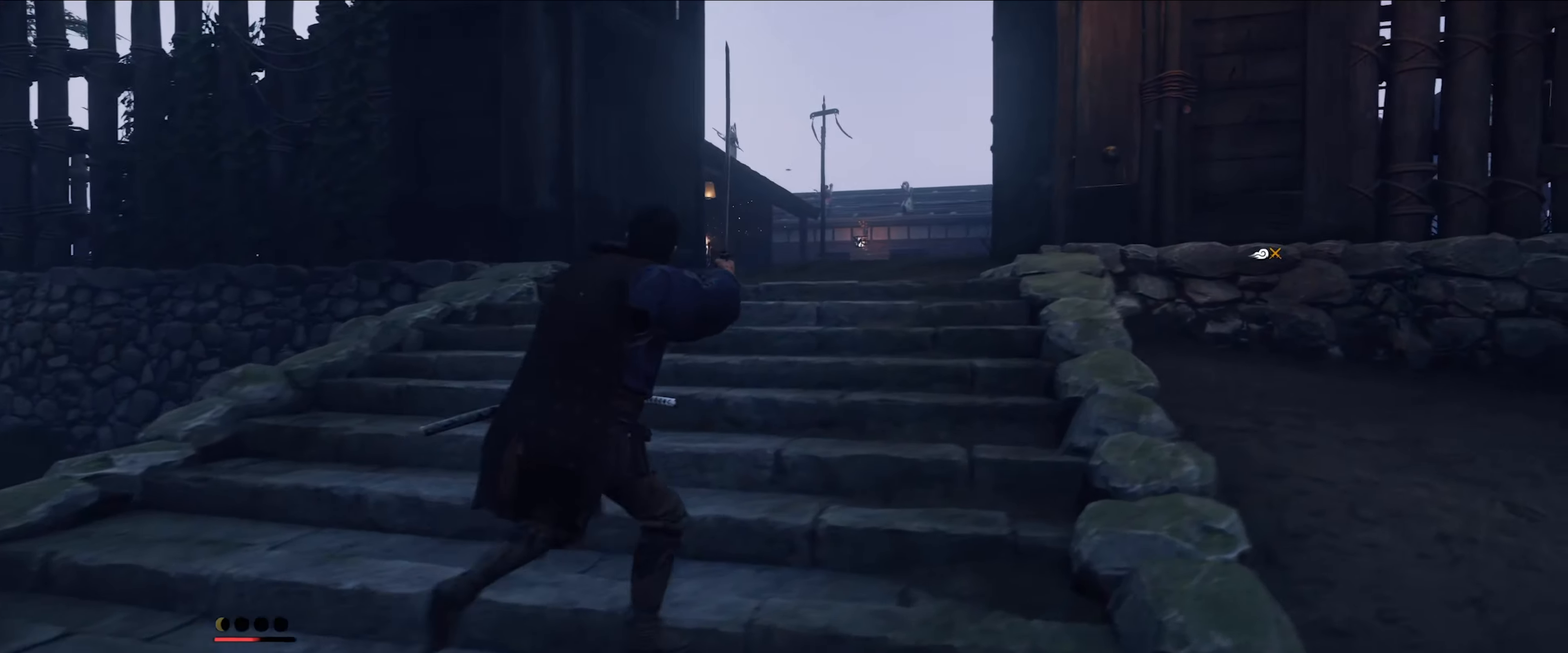
{"buttons": [], "left_stick": "up-left", "right_stick": "center", "events": [[83, "right_stick", "down-left"], [100, "left_stick", "up"], [250, "left_stick", "up-left"], [350, "right_stick", "center"]]}
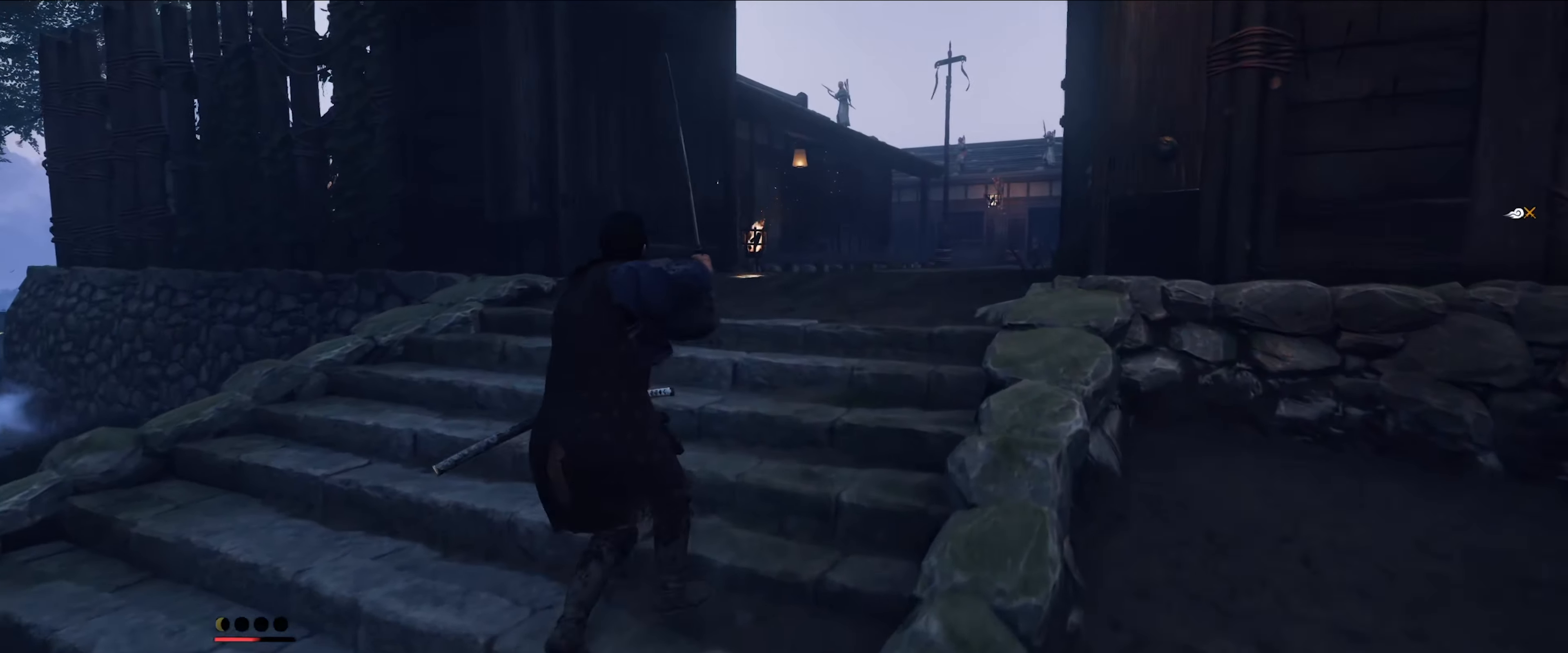
{"buttons": [], "left_stick": "up", "right_stick": "center", "events": [[417, "left_stick", "up"]]}
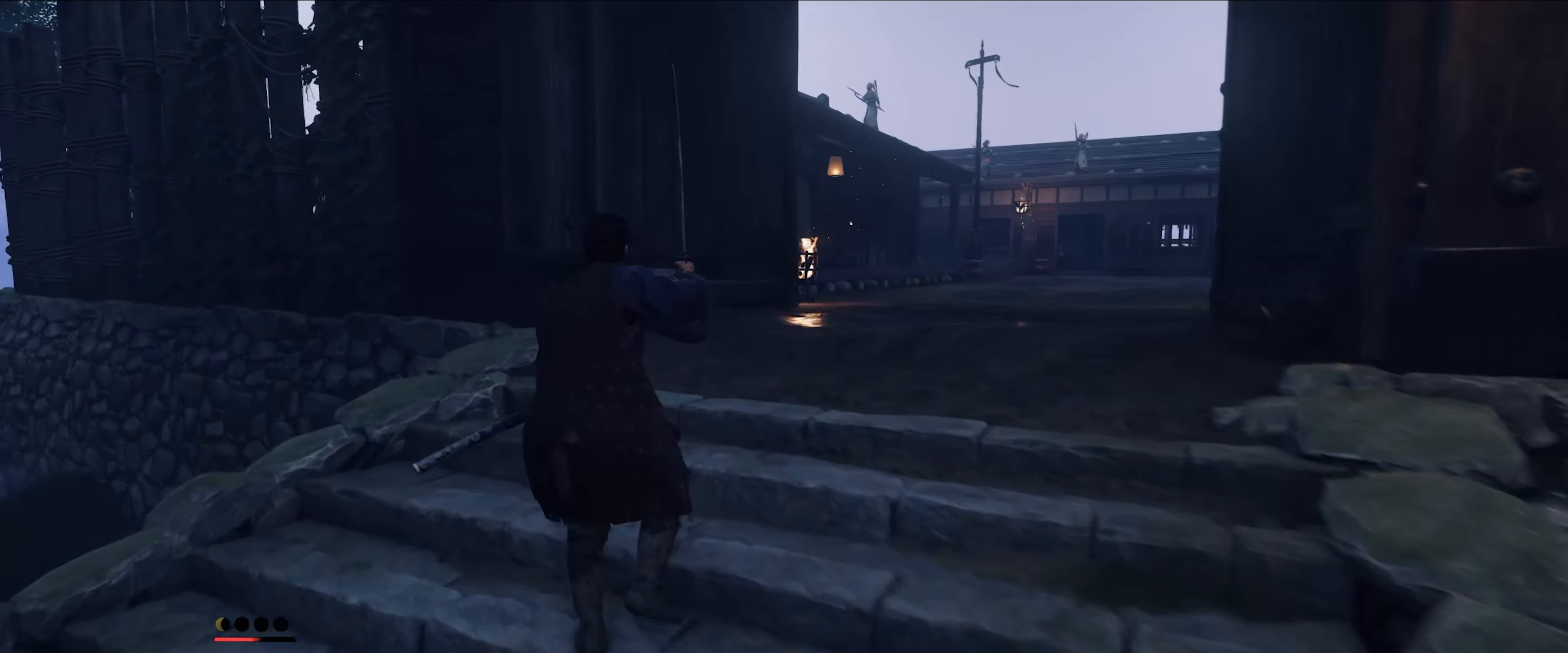
{"buttons": [], "left_stick": "up-right", "right_stick": "center", "events": [[100, "left_stick", "up-right"]]}
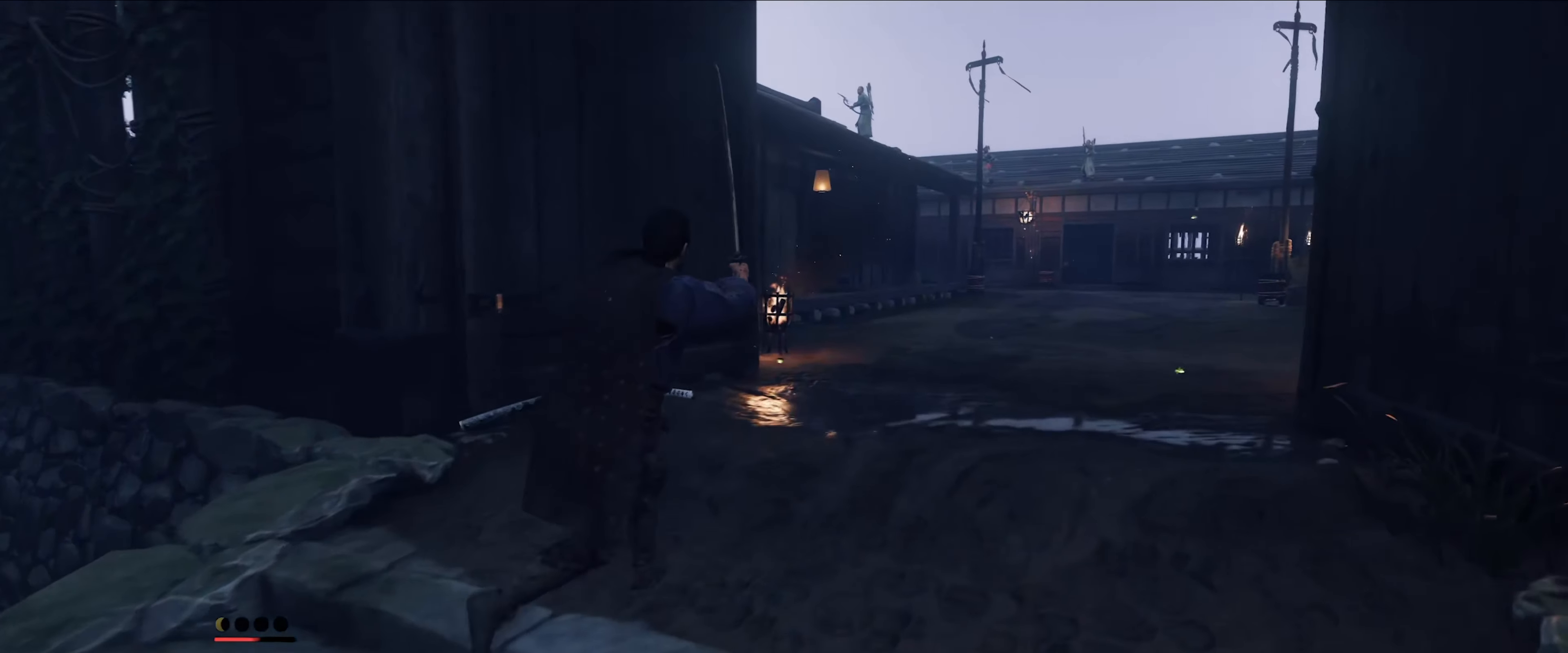
{"buttons": [], "left_stick": "up", "right_stick": "center", "events": [[383, "left_stick", "up"]]}
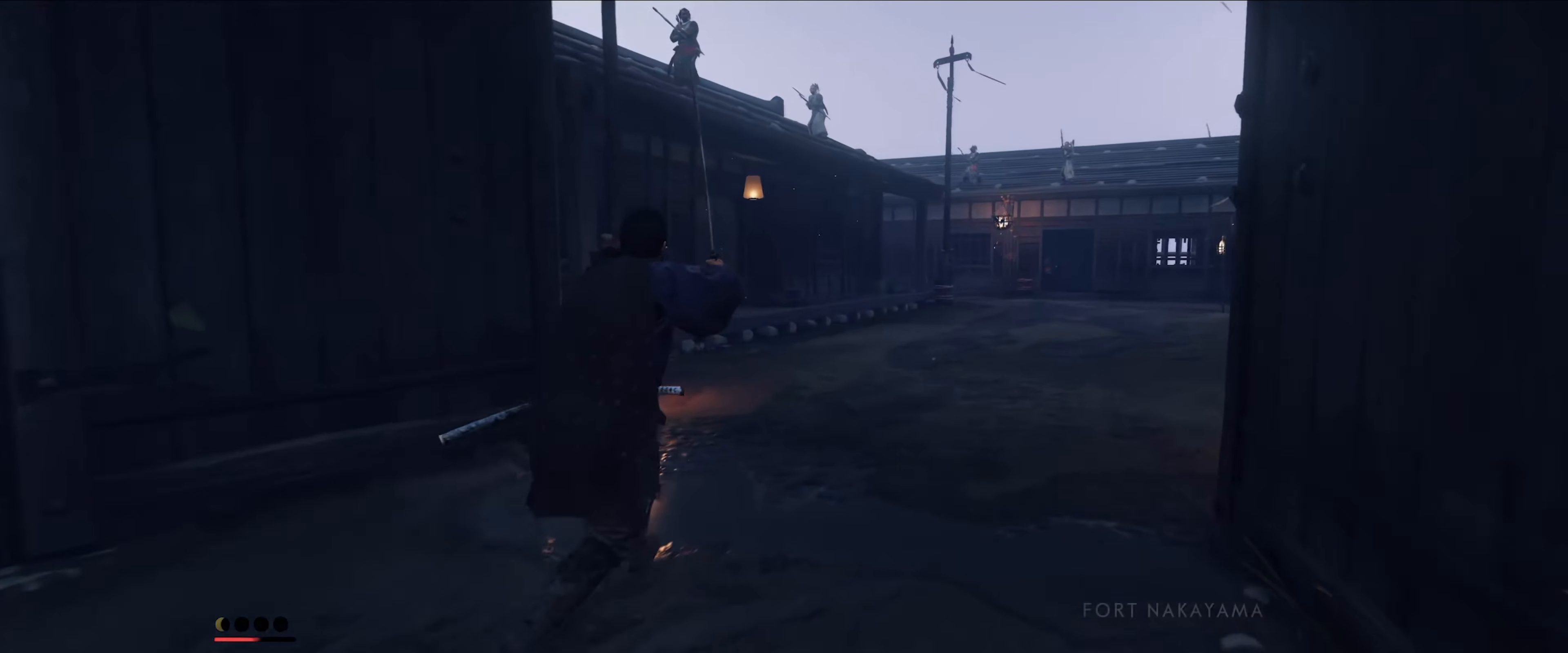
{"buttons": [], "left_stick": "up", "right_stick": "center", "events": [[267, "CIRCLE", "down"], [400, "CIRCLE", "up"]]}
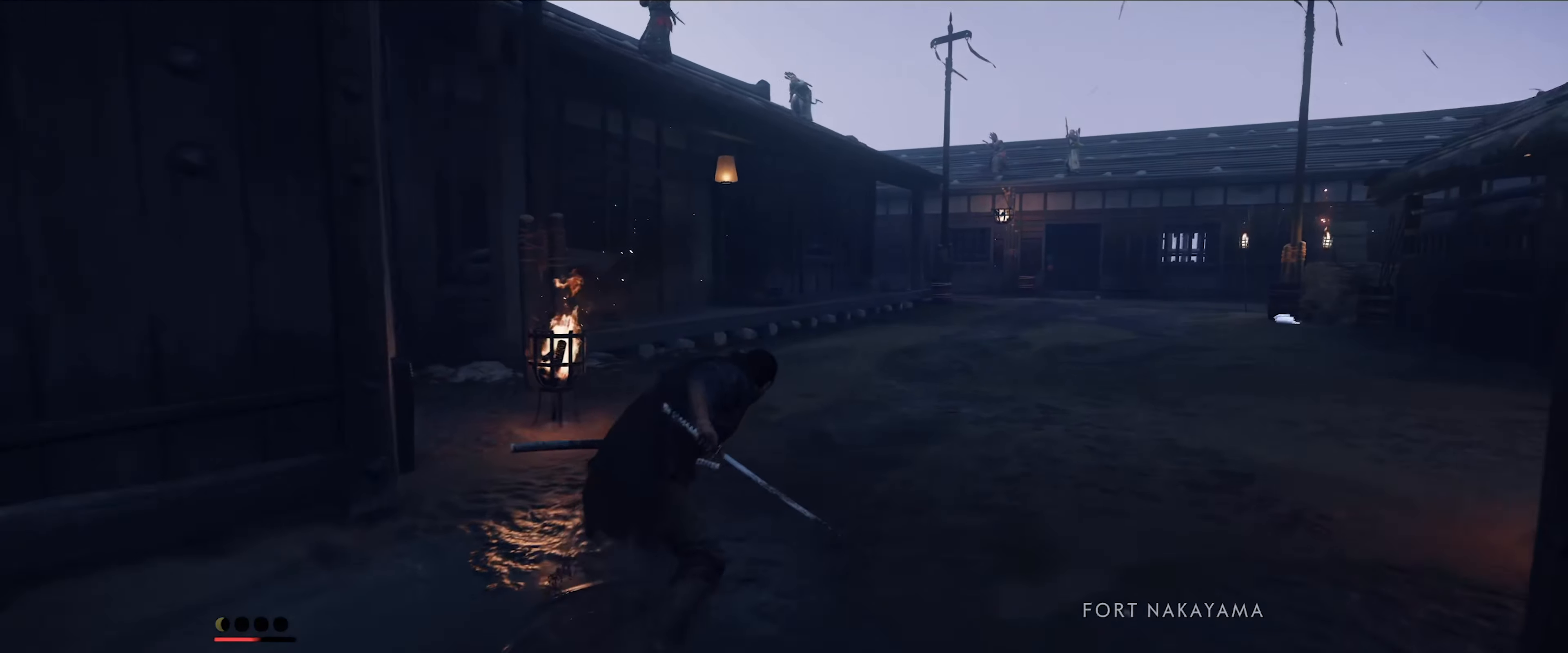
{"buttons": [], "left_stick": "up", "right_stick": "center", "events": []}
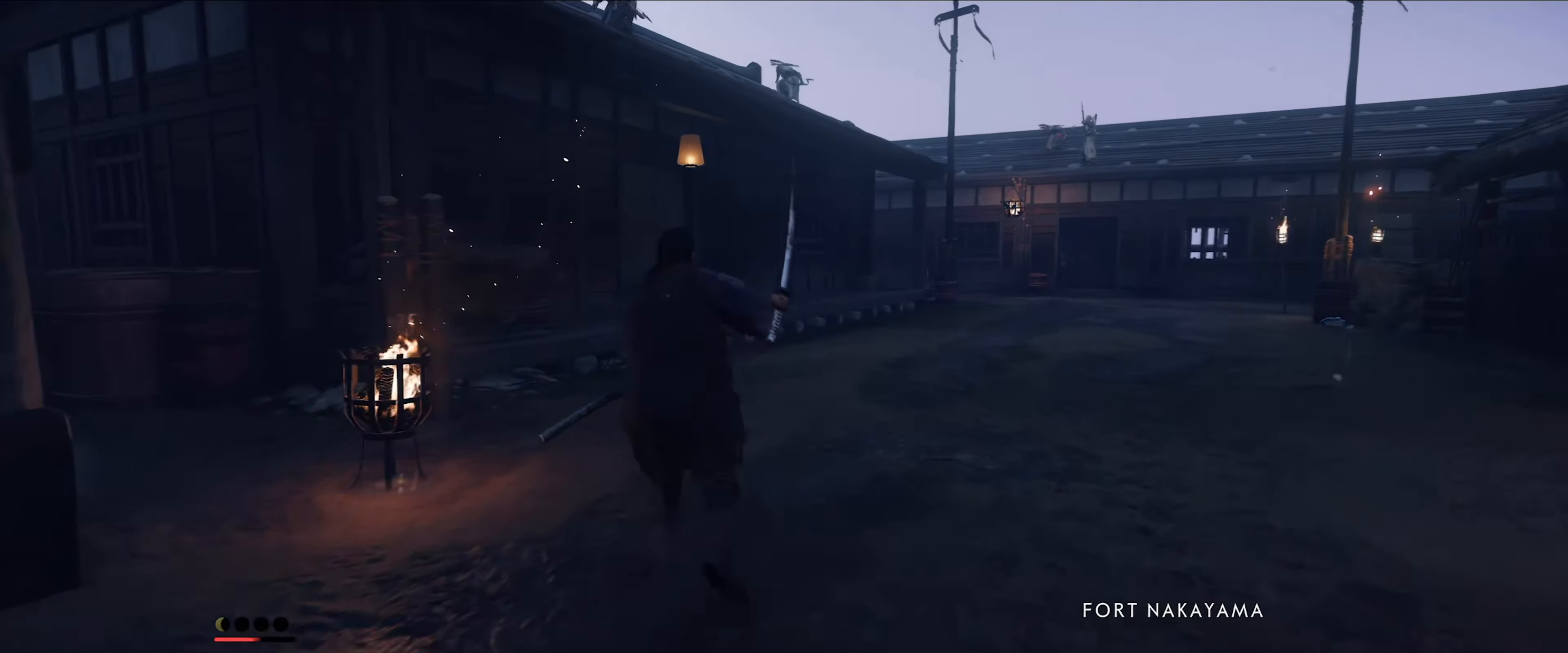
{"buttons": [], "left_stick": "up-left", "right_stick": "left", "events": [[283, "right_stick", "left"], [450, "left_stick", "up-left"]]}
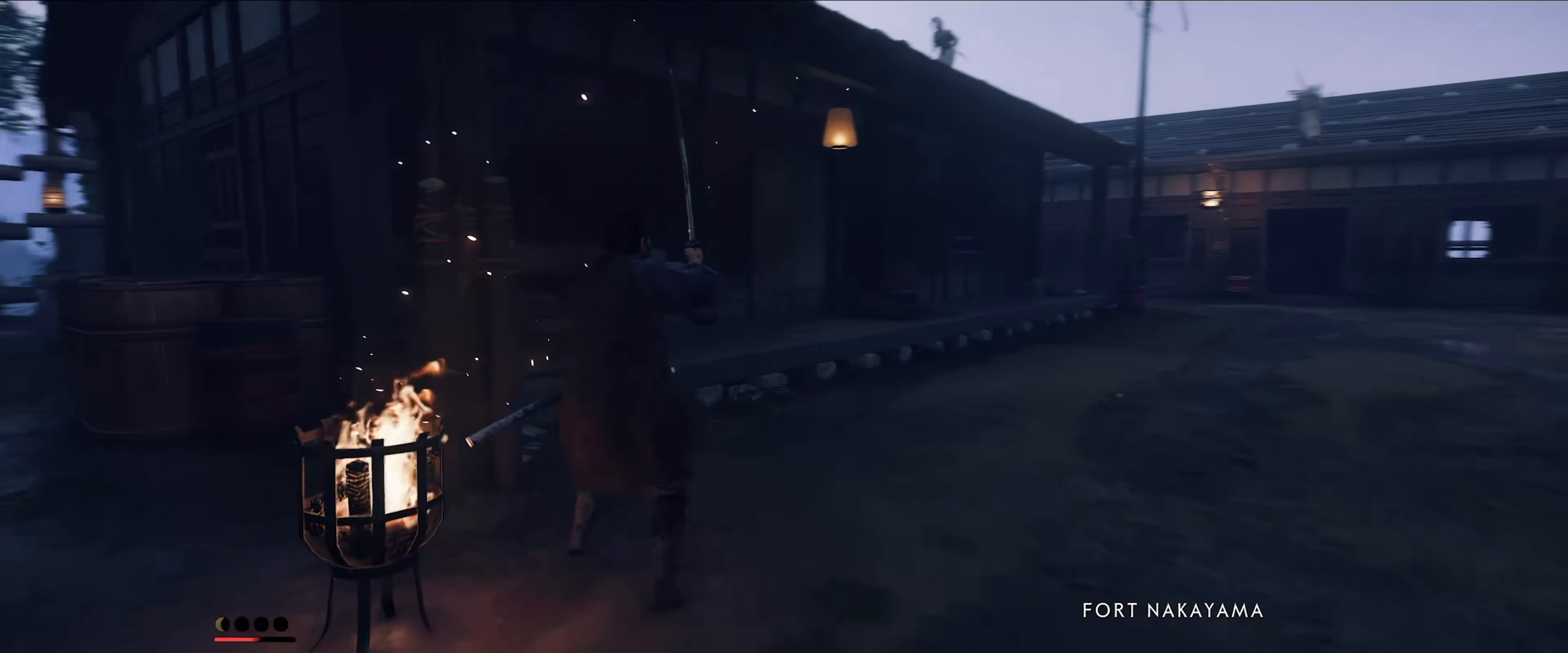
{"buttons": [], "left_stick": "up-left", "right_stick": "center", "events": [[500, "right_stick", "center"]]}
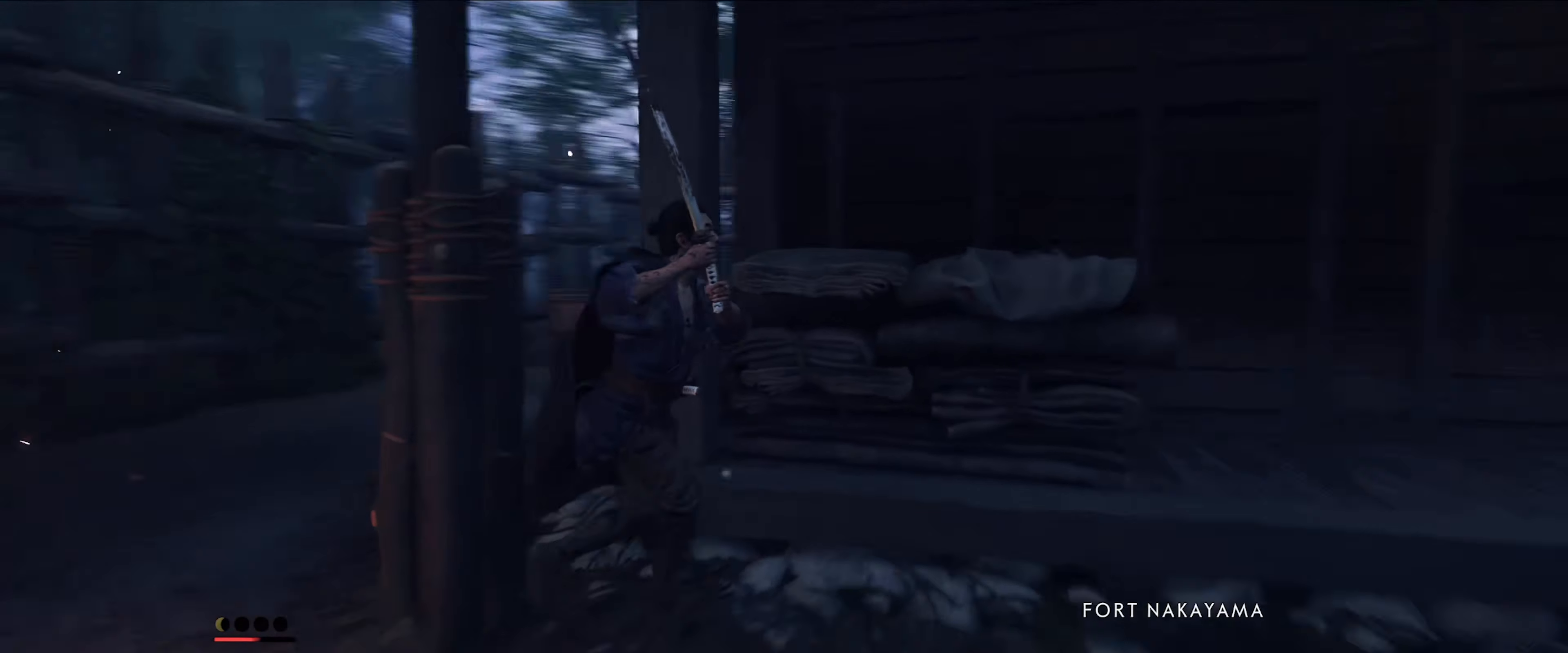
{"buttons": [], "left_stick": "up-left", "right_stick": "center", "events": [[300, "CIRCLE", "down"], [433, "CIRCLE", "up"]]}
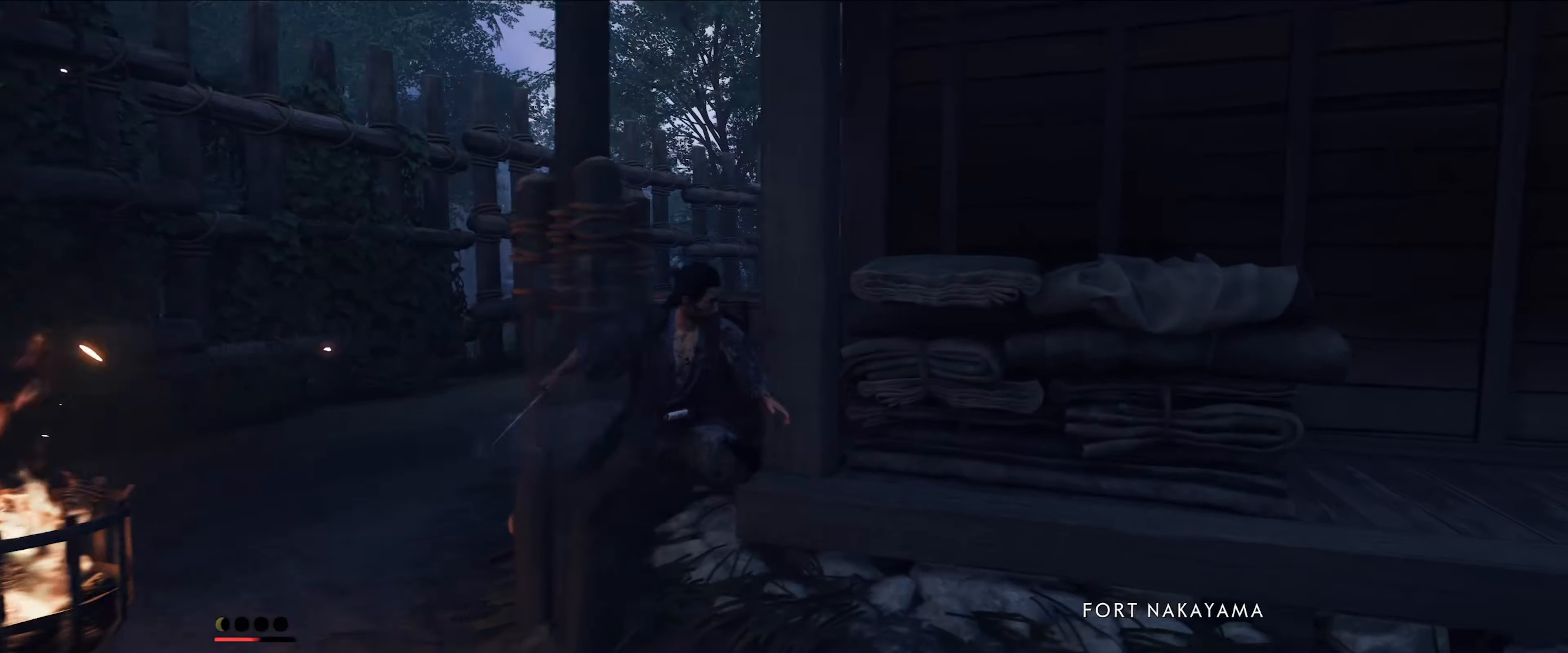
{"buttons": [], "left_stick": "up-left", "right_stick": "down-right", "events": [[333, "right_stick", "down-right"]]}
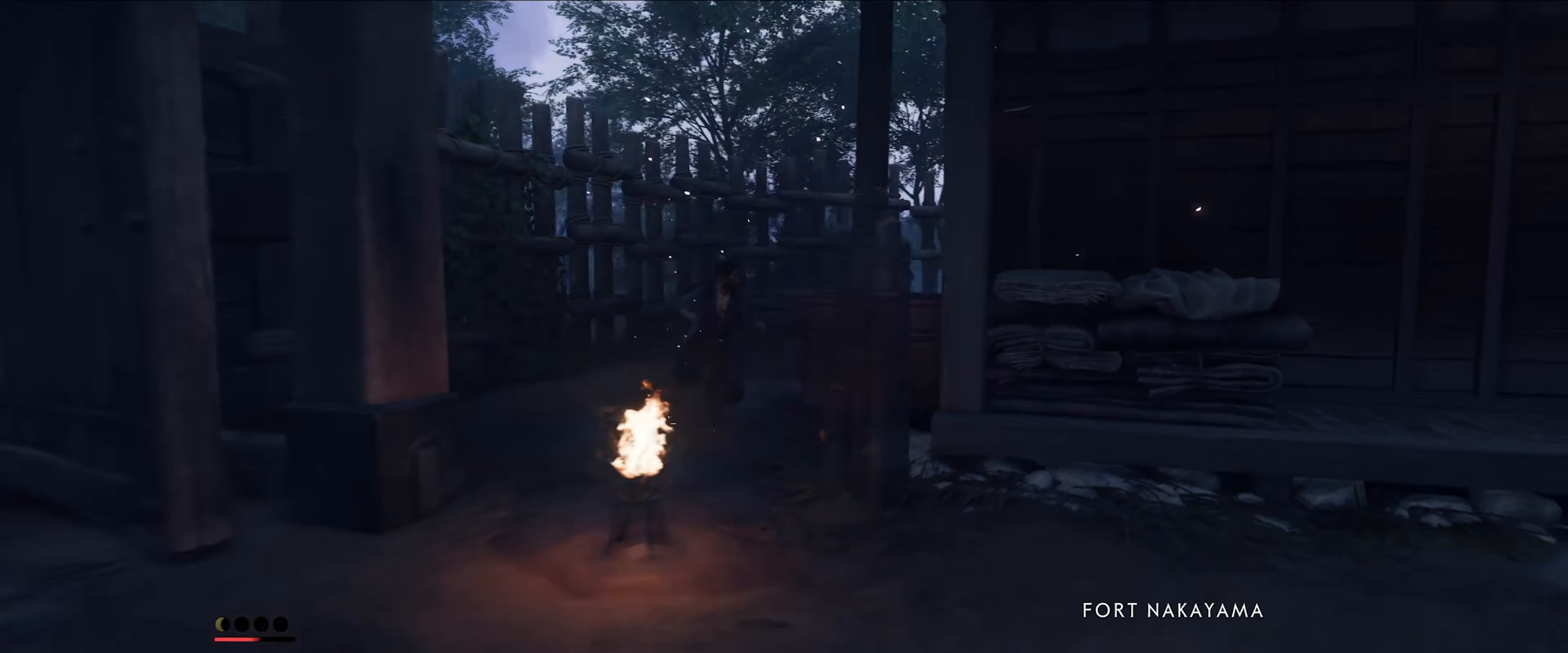
{"buttons": [], "left_stick": "up-left", "right_stick": "down-right", "events": []}
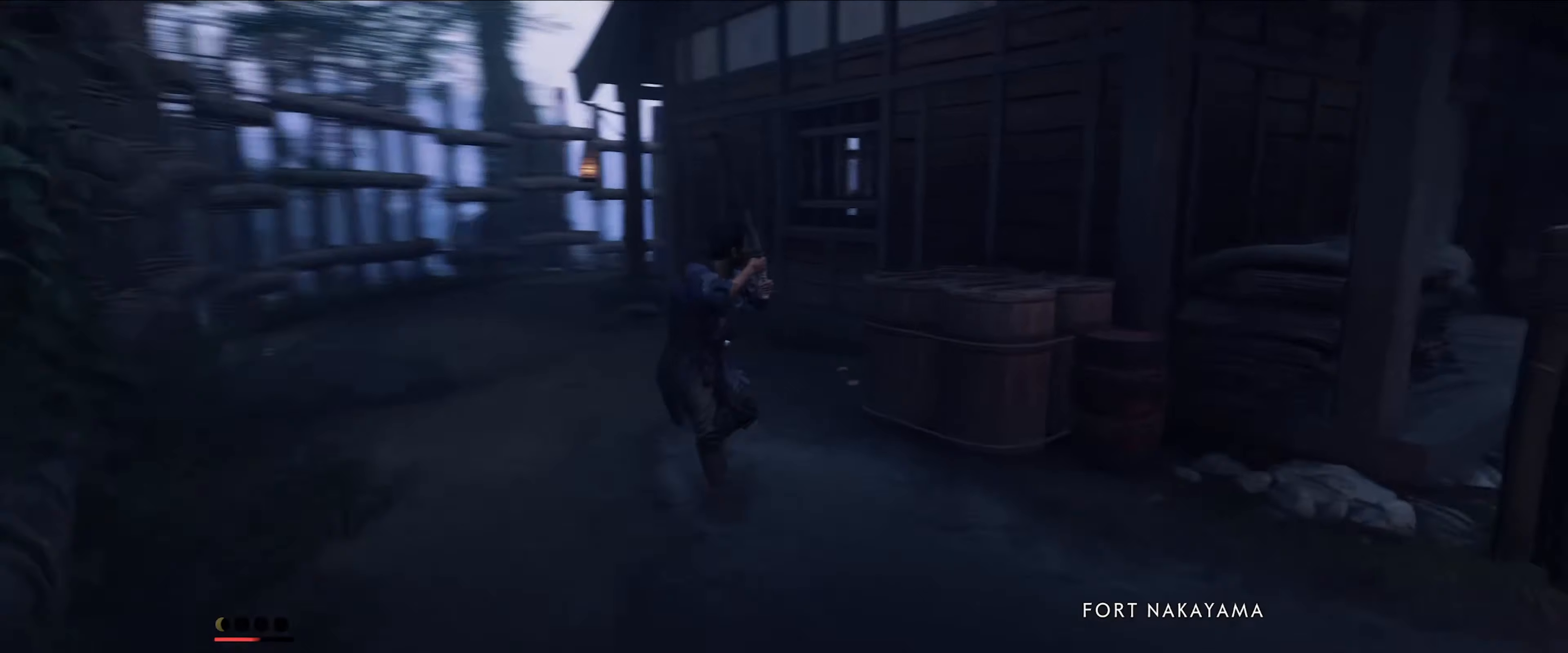
{"buttons": [], "left_stick": "up-left", "right_stick": "right", "events": [[34, "right_stick", "center"], [467, "right_stick", "right"]]}
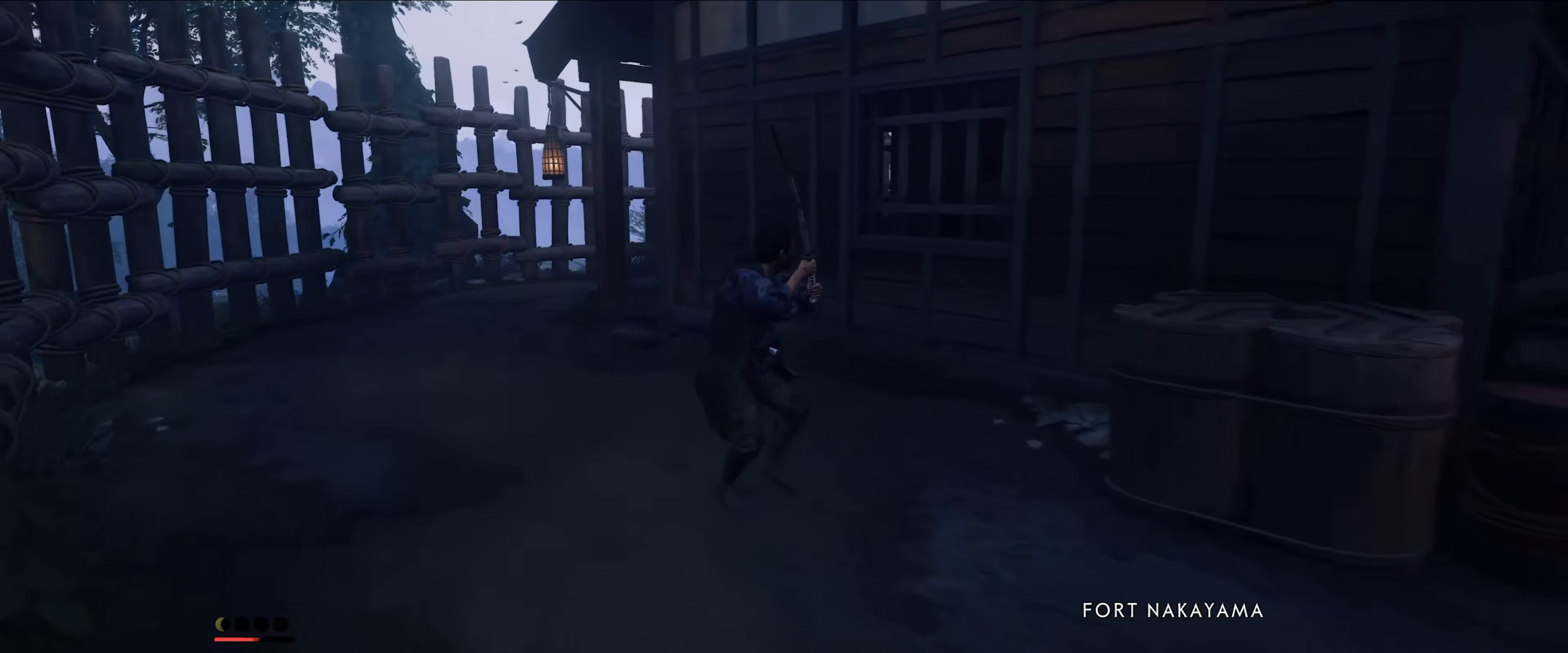
{"buttons": [], "left_stick": "up-left", "right_stick": "up-right", "events": [[200, "right_stick", "center"], [334, "right_stick", "up-right"]]}
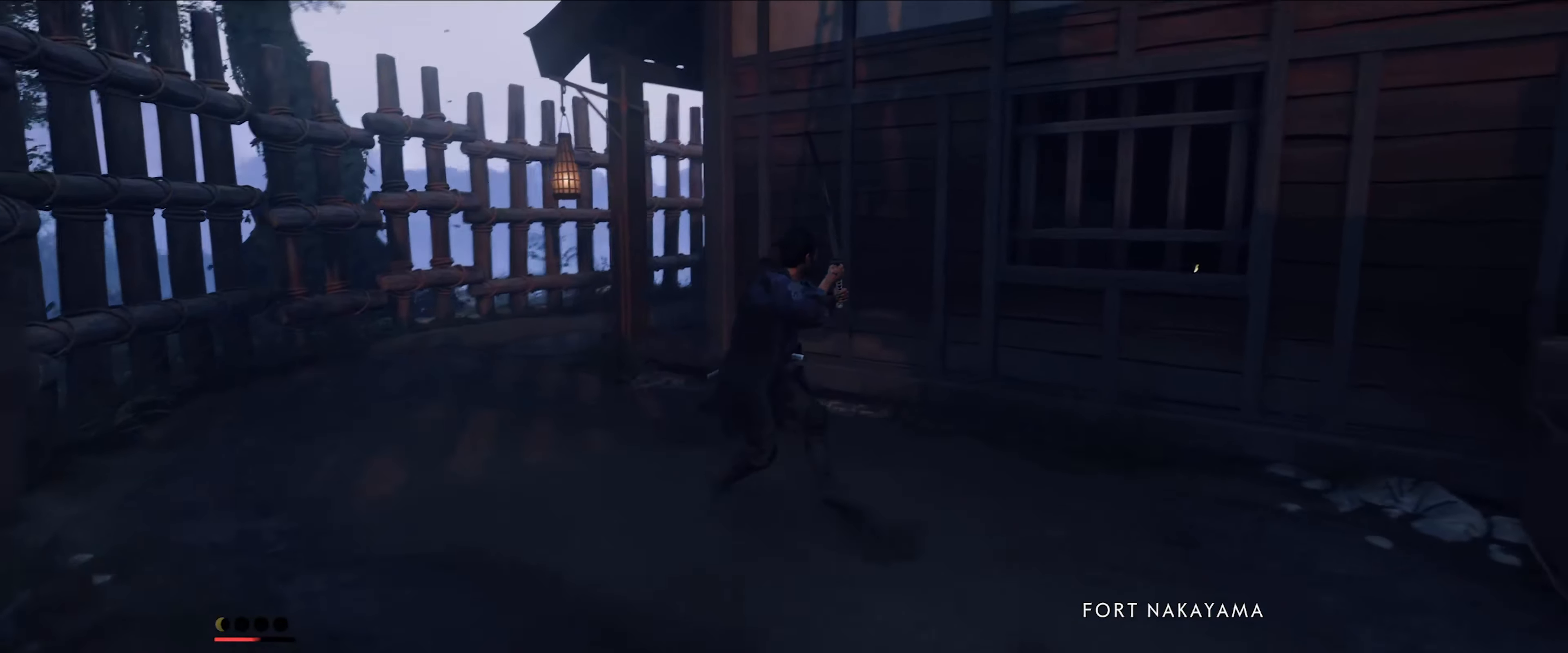
{"buttons": [], "left_stick": "up-left", "right_stick": "center", "events": [[150, "right_stick", "right"], [367, "right_stick", "center"]]}
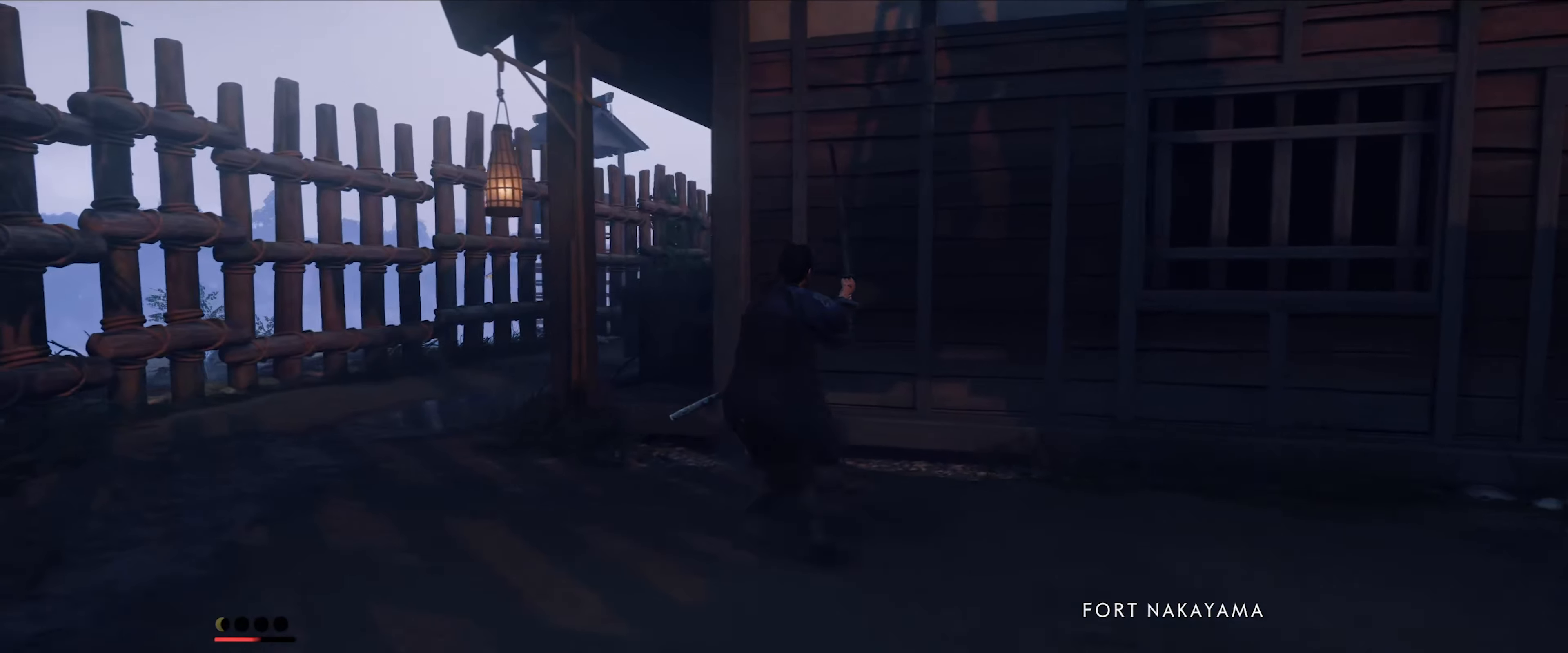
{"buttons": [], "left_stick": "up-left", "right_stick": "right", "events": [[67, "right_stick", "right"]]}
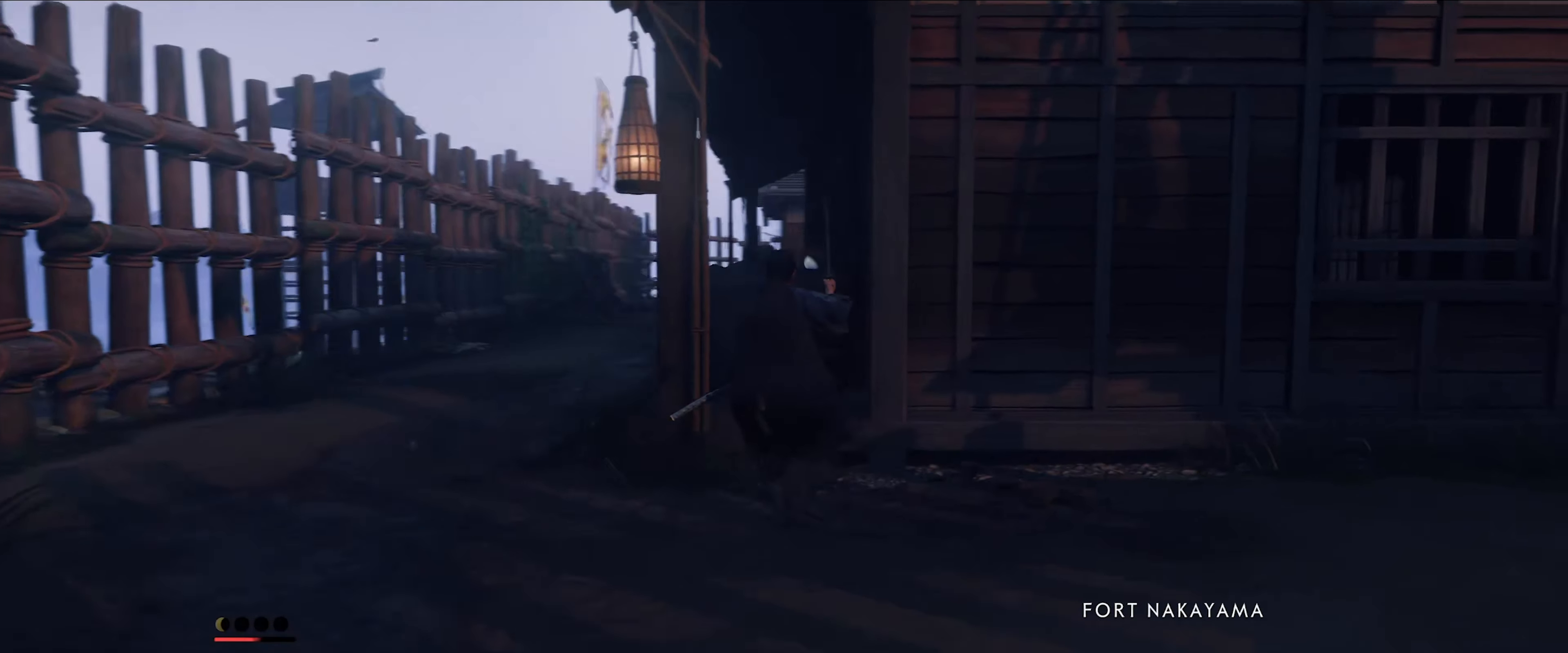
{"buttons": [], "left_stick": "center", "right_stick": "center", "events": [[217, "right_stick", "center"], [350, "left_stick", "center"]]}
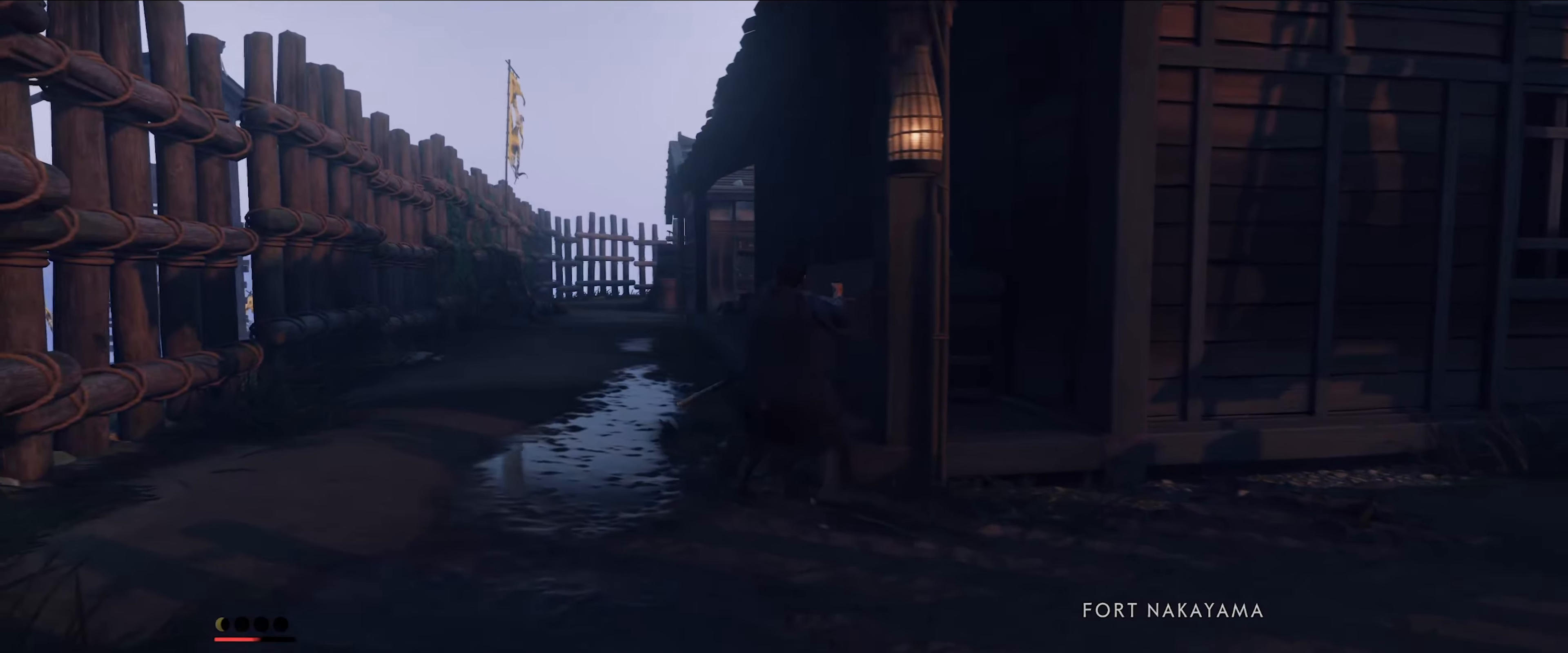
{"buttons": [], "left_stick": "up", "right_stick": "down", "events": [[67, "left_stick", "up"], [384, "right_stick", "down-right"], [500, "right_stick", "down"]]}